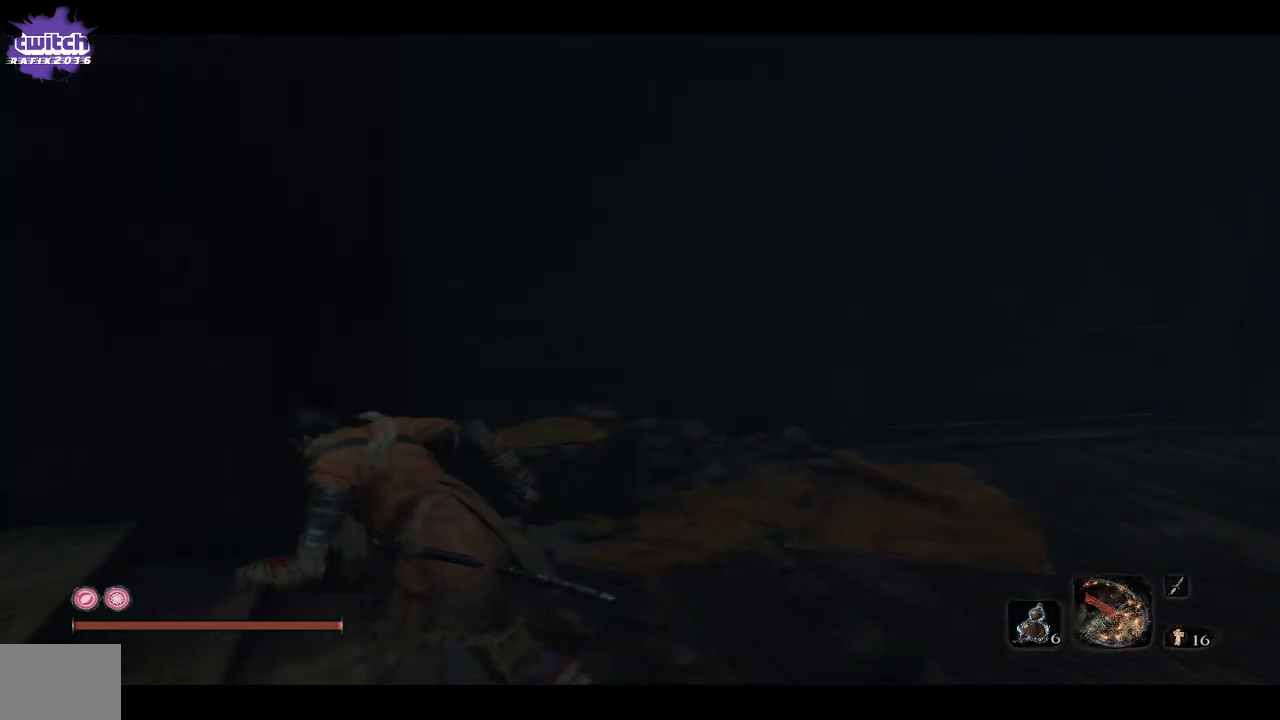
Gameplay with a controller (Xbox layout); each line is a JSON object with the inputs held at the frame after it. "events" lists button and stick changes between this image and that frame as [ms after this image, input, new state], when the widget could be followed in between.
{"buttons": [], "left_stick": "up", "right_stick": "center", "events": [[250, "left_stick", "up-left"], [467, "left_stick", "up"], [483, "right_stick", "center"]]}
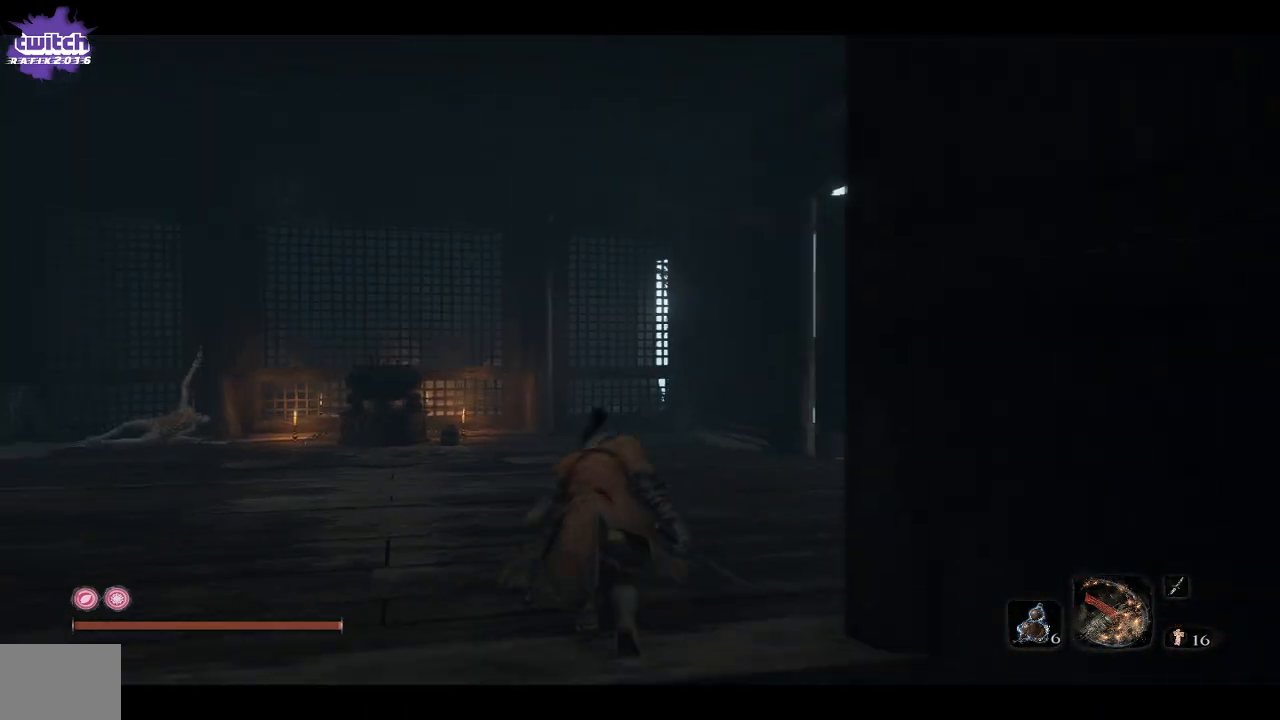
{"buttons": [], "left_stick": "up", "right_stick": "right", "events": [[450, "right_stick", "right"]]}
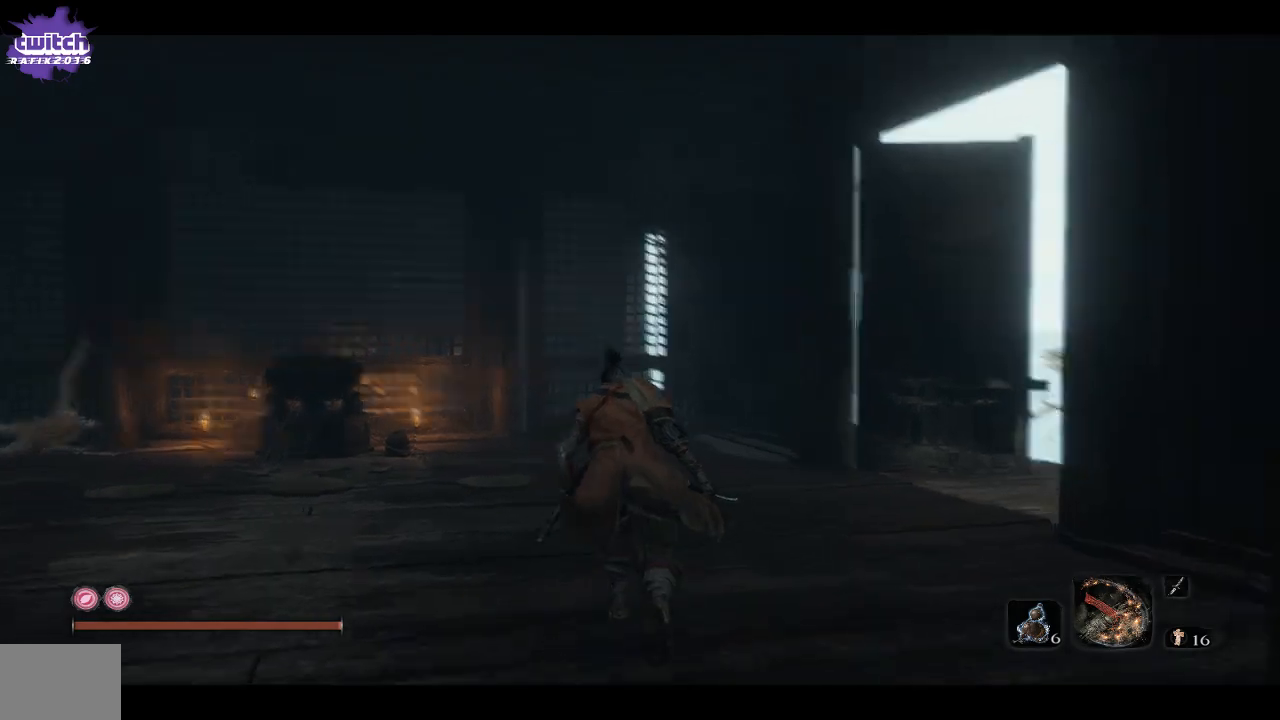
{"buttons": [], "left_stick": "up", "right_stick": "center", "events": [[383, "right_stick", "center"]]}
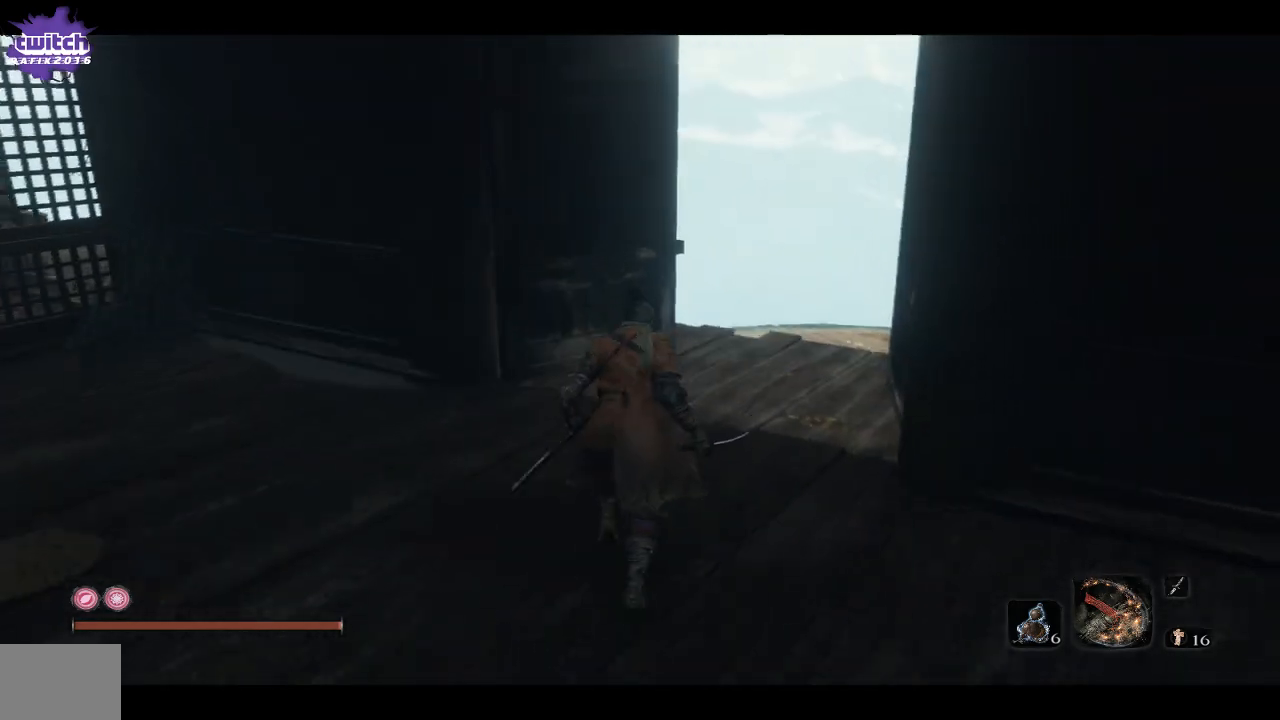
{"buttons": [], "left_stick": "up", "right_stick": "center", "events": [[133, "right_stick", "down-right"], [350, "right_stick", "right"], [467, "right_stick", "center"]]}
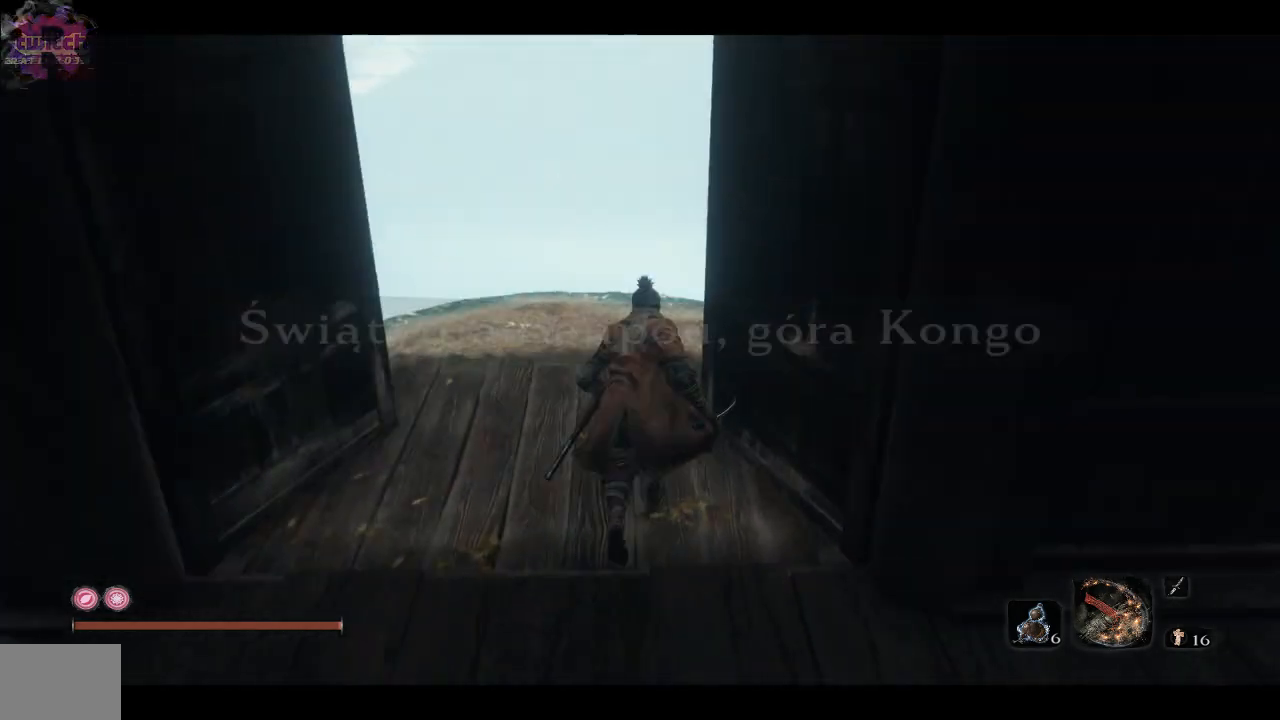
{"buttons": [], "left_stick": "up", "right_stick": "down", "events": [[233, "right_stick", "down"]]}
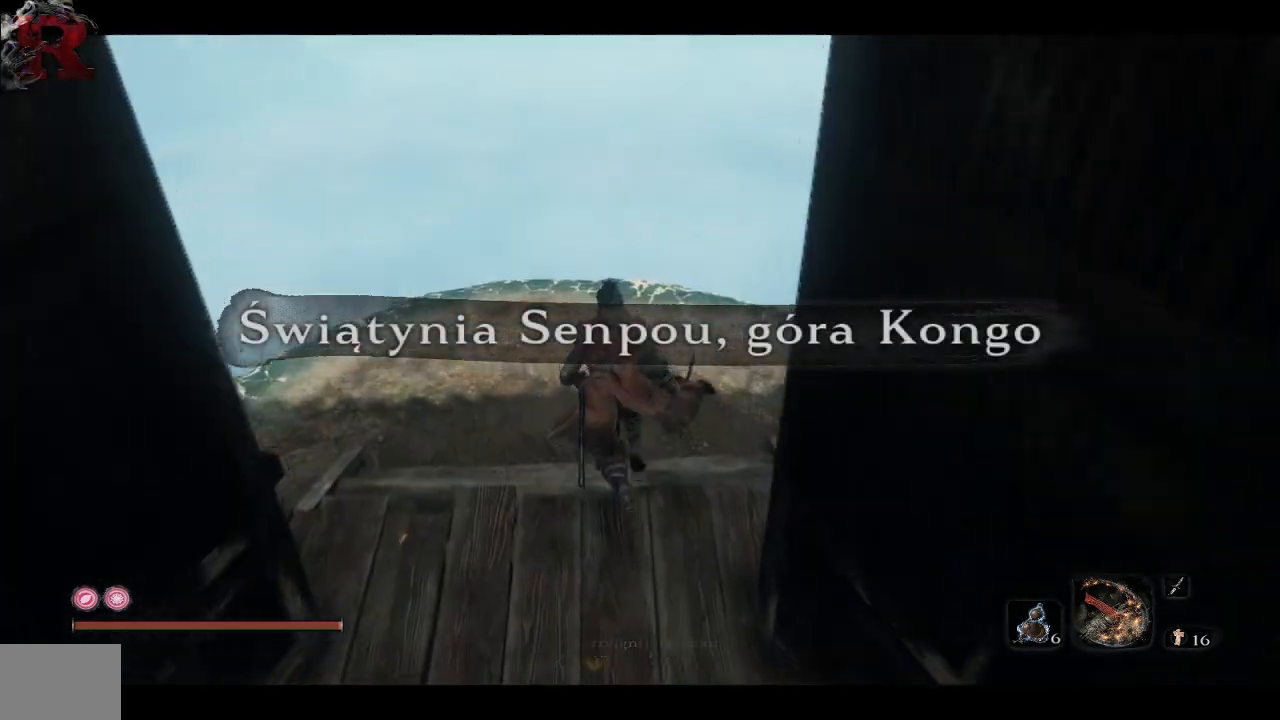
{"buttons": [], "left_stick": "up", "right_stick": "down", "events": []}
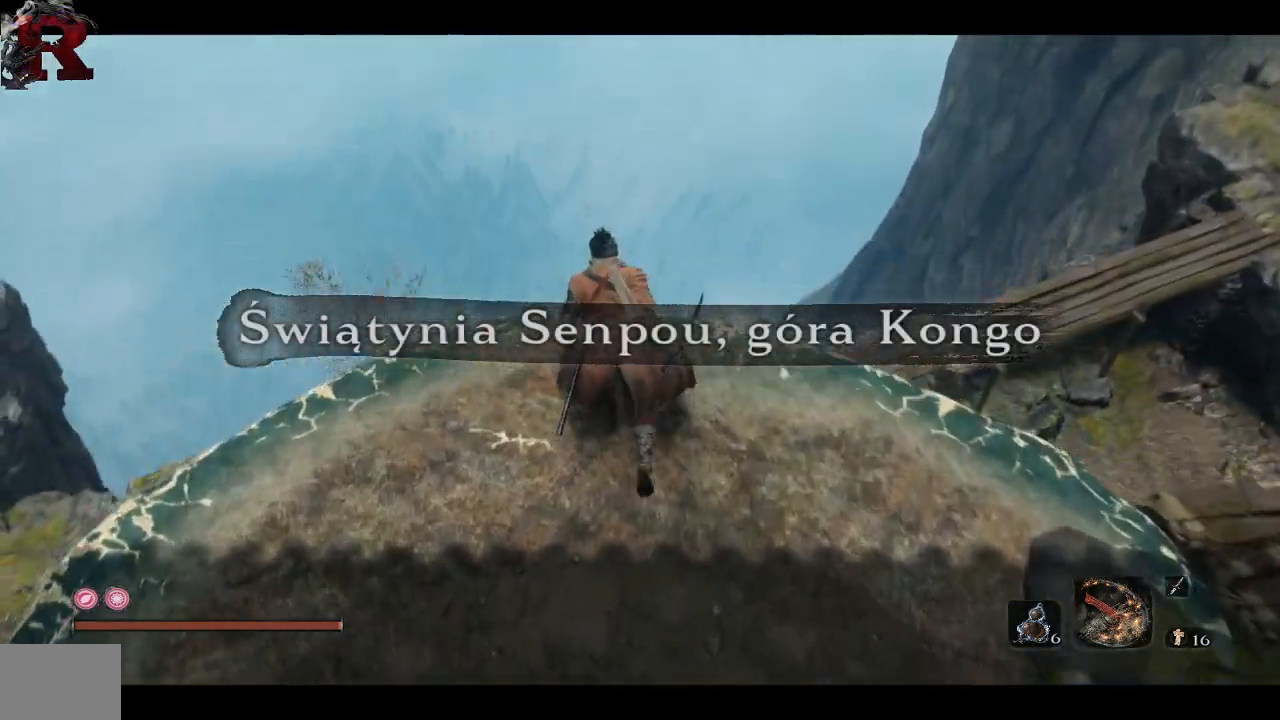
{"buttons": [], "left_stick": "center", "right_stick": "right", "events": [[183, "left_stick", "center"], [233, "right_stick", "right"]]}
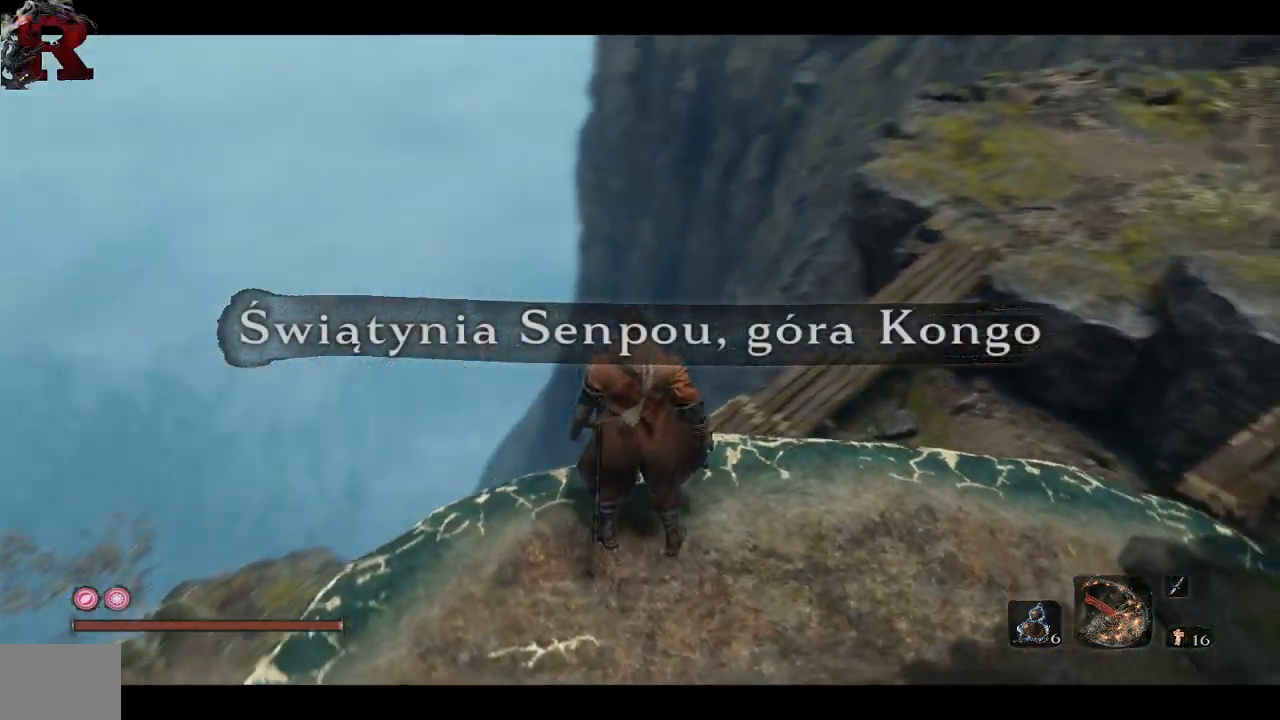
{"buttons": [], "left_stick": "center", "right_stick": "center"}
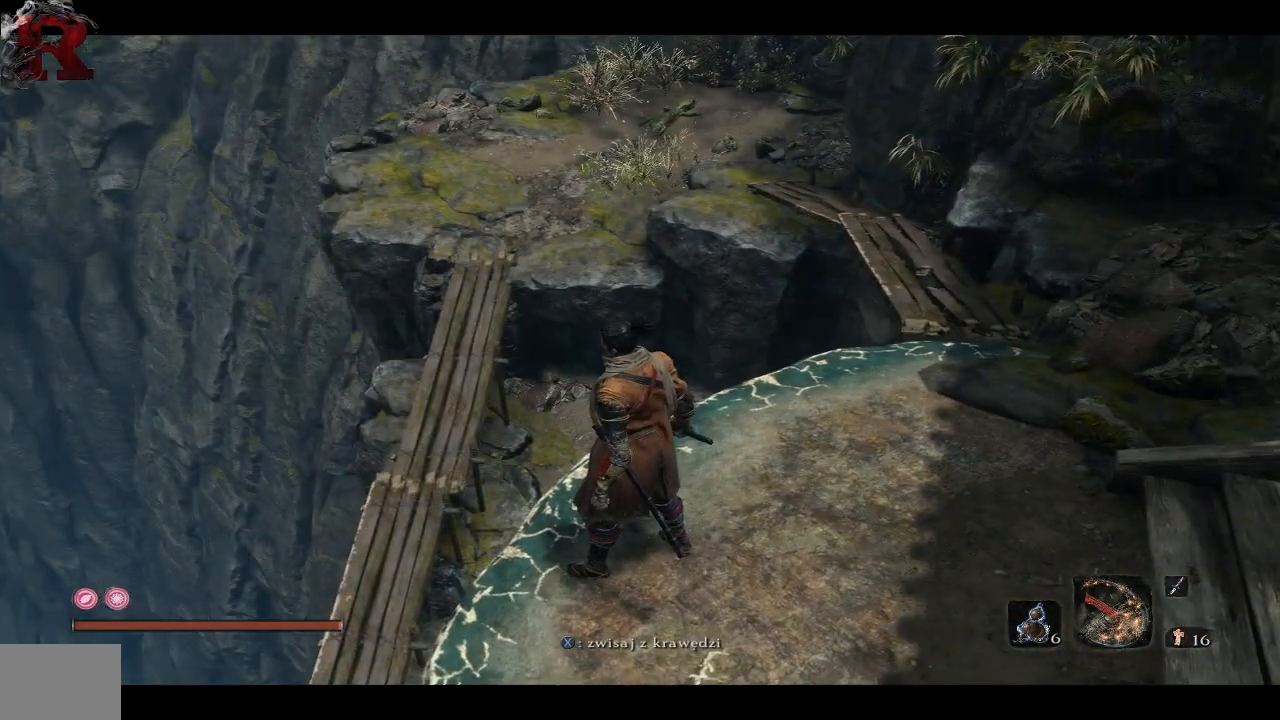
{"buttons": [], "left_stick": "center", "right_stick": "center", "events": [[150, "right_stick", "down"], [317, "right_stick", "center"]]}
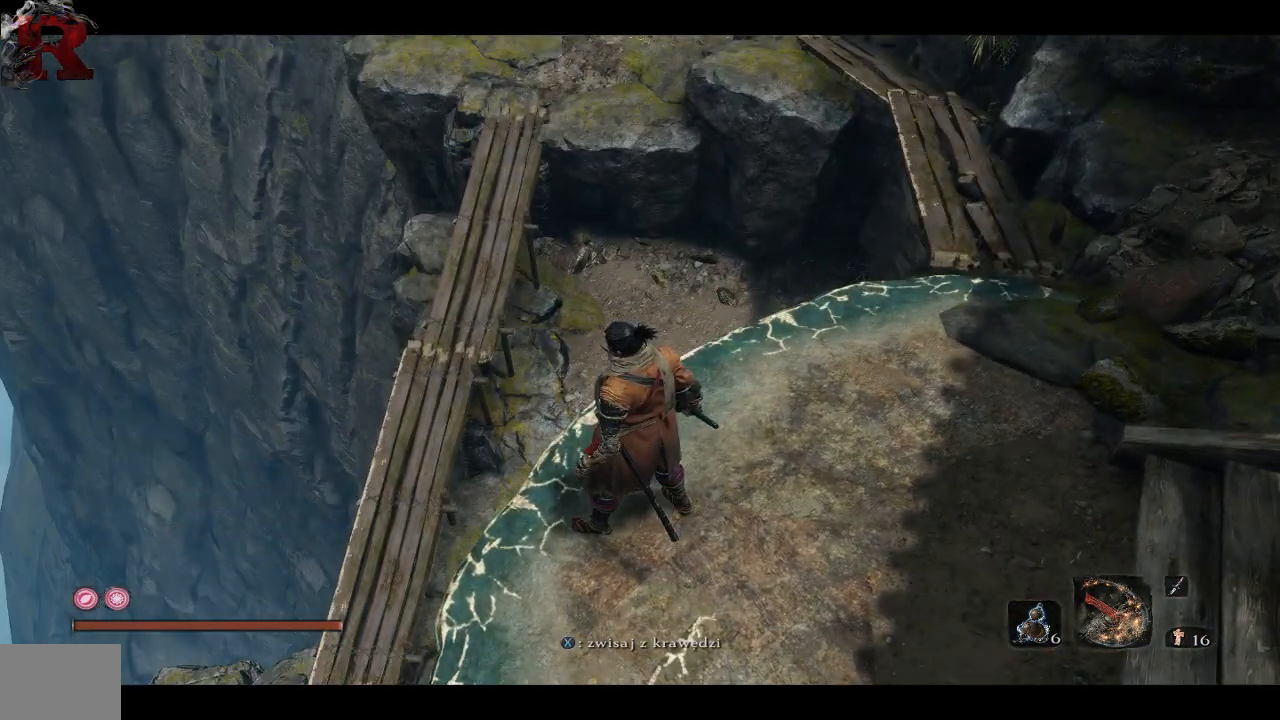
{"buttons": [], "left_stick": "up-left", "right_stick": "center", "events": [[33, "left_stick", "up"], [83, "left_stick", "up-left"], [217, "A", "down"], [317, "A", "up"]]}
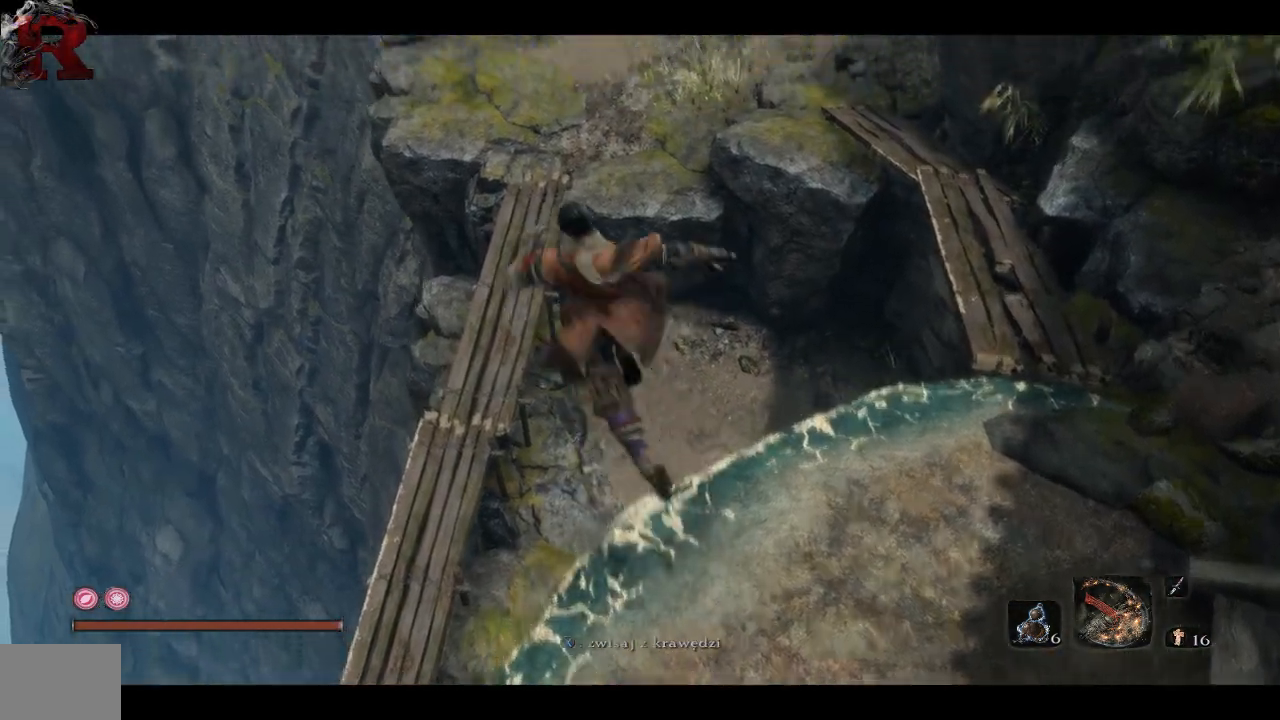
{"buttons": [], "left_stick": "up", "right_stick": "center", "events": [[383, "left_stick", "up"]]}
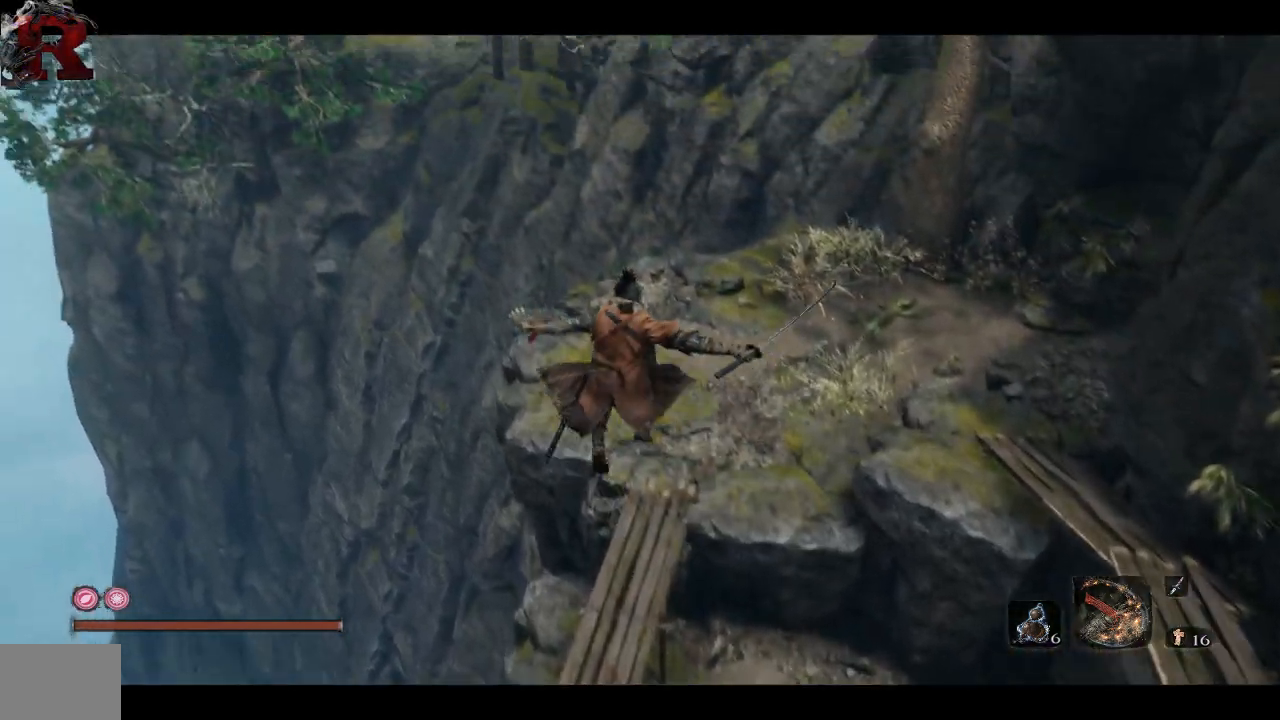
{"buttons": ["R1"], "left_stick": "up-right", "right_stick": "center", "events": [[117, "left_stick", "up-right"], [233, "R1", "down"]]}
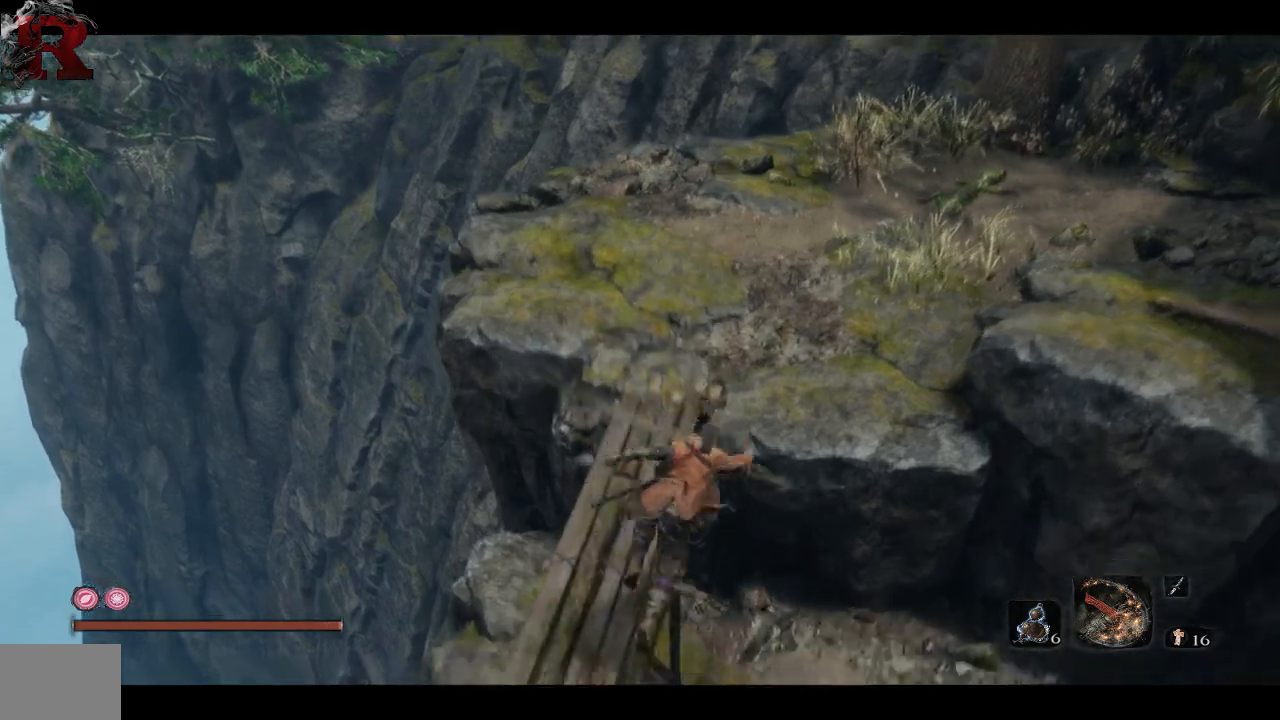
{"buttons": [], "left_stick": "up", "right_stick": "center", "events": [[233, "left_stick", "up"], [400, "R1", "up"]]}
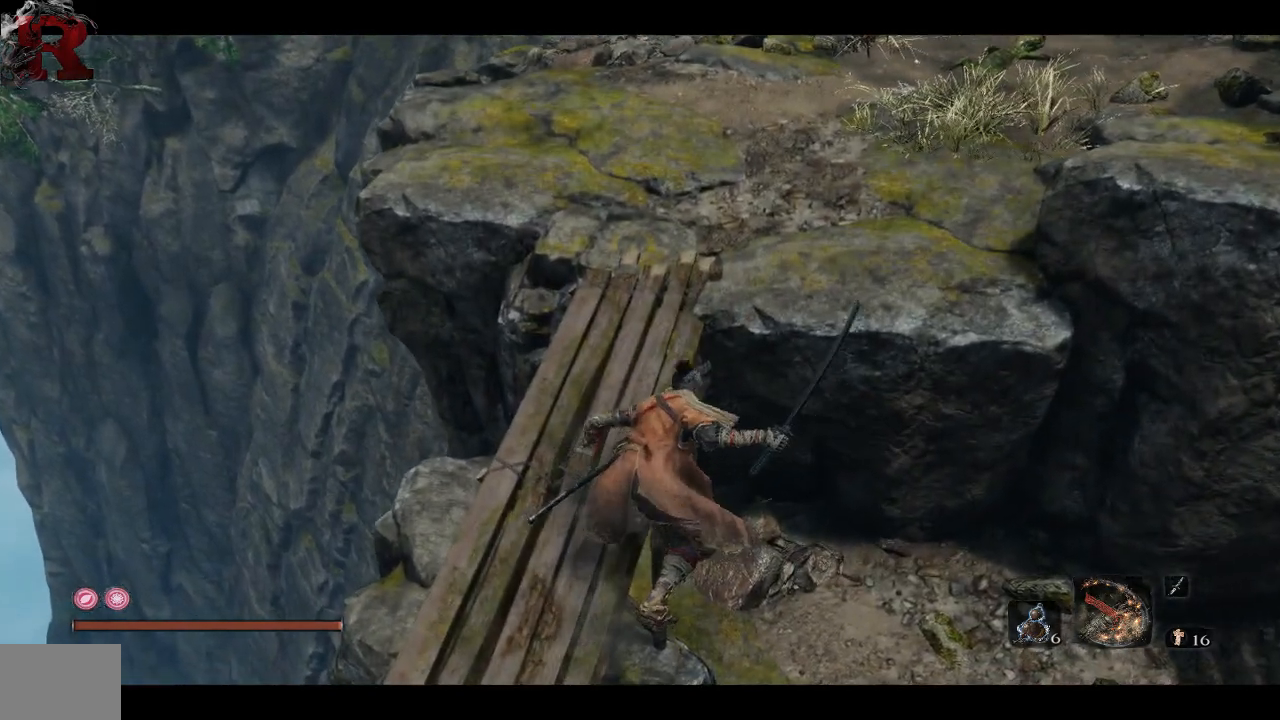
{"buttons": [], "left_stick": "up", "right_stick": "center", "events": [[217, "right_stick", "up-right"], [333, "right_stick", "center"]]}
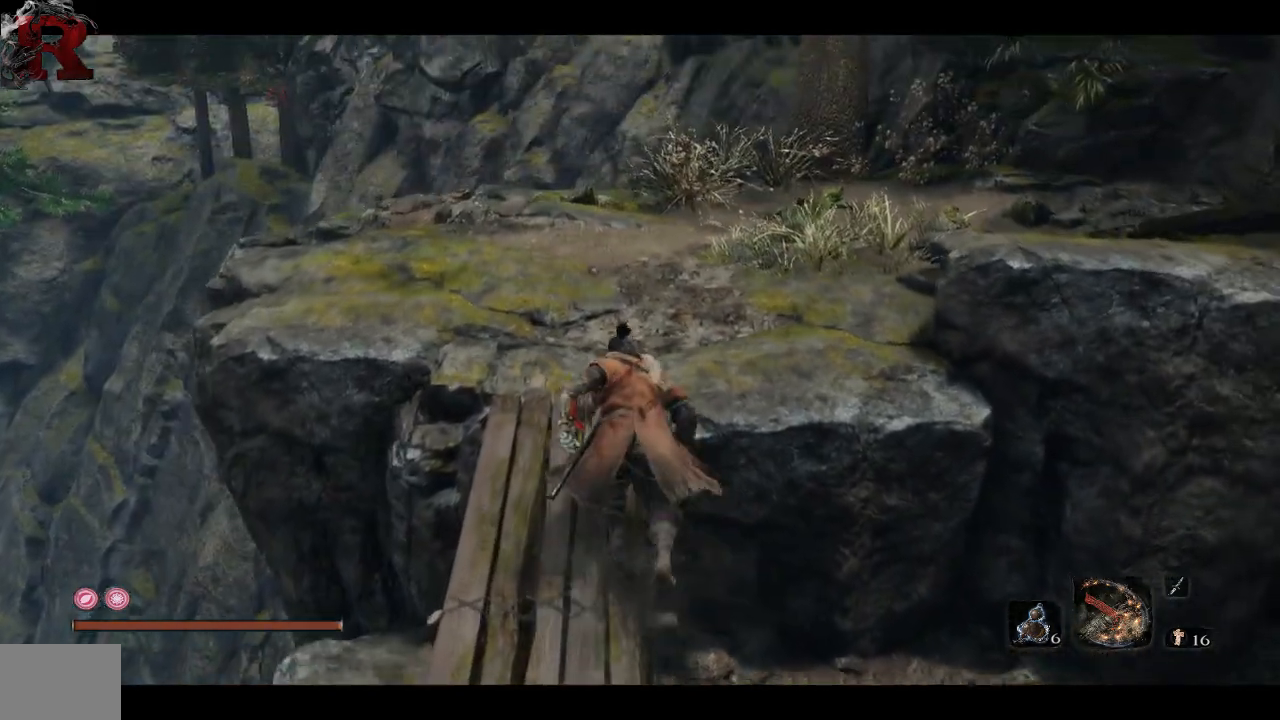
{"buttons": ["R1"], "left_stick": "up", "right_stick": "right", "events": [[283, "right_stick", "right"], [483, "R1", "down"]]}
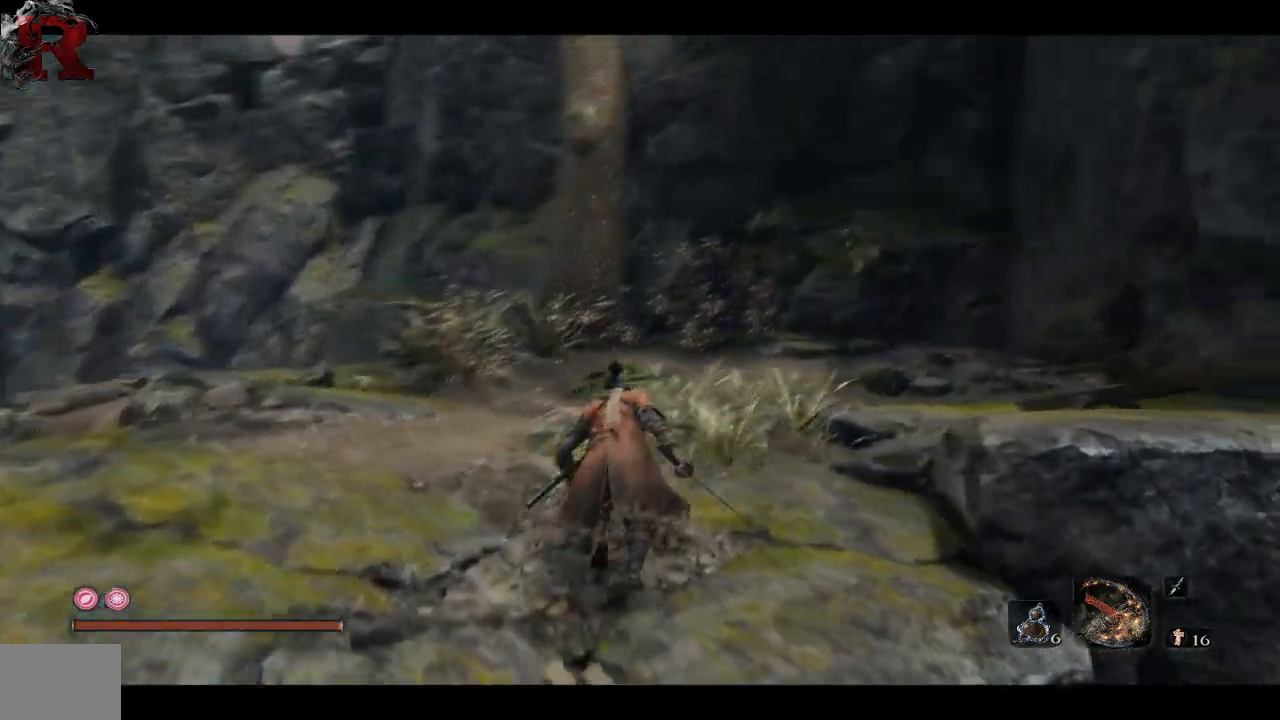
{"buttons": ["R1"], "left_stick": "up", "right_stick": "center", "events": [[167, "right_stick", "center"]]}
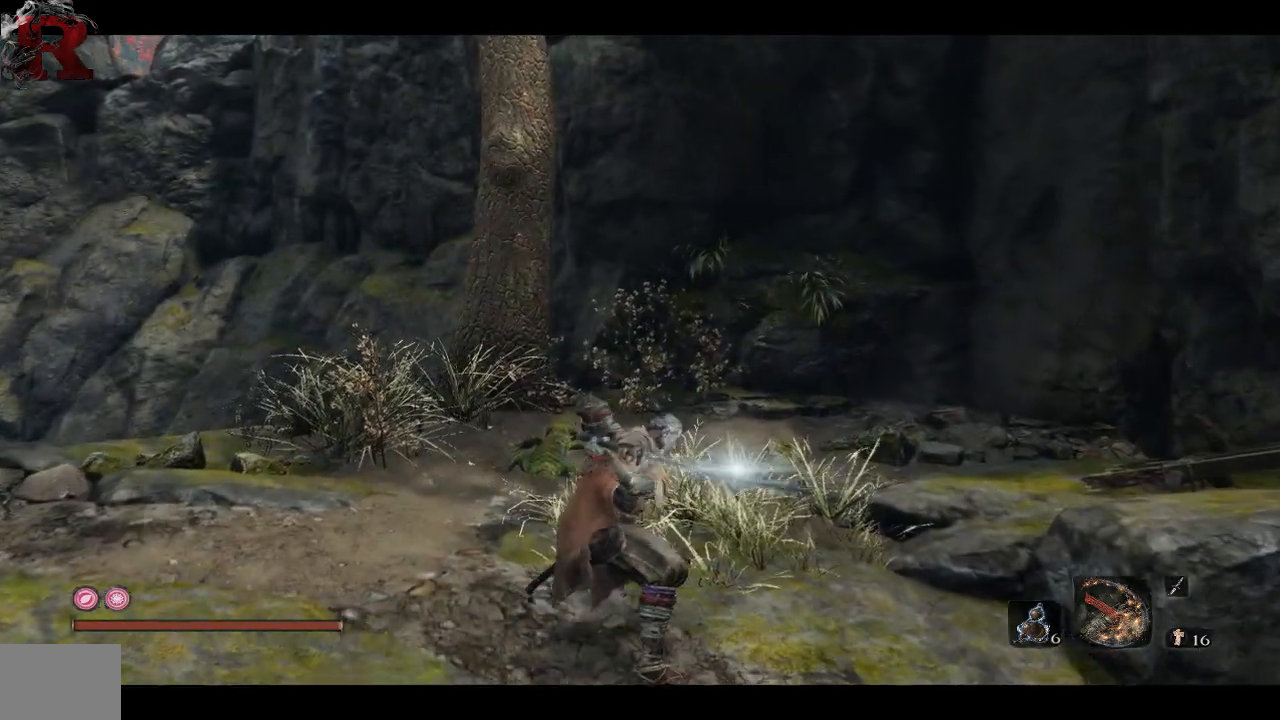
{"buttons": ["R1"], "left_stick": "up", "right_stick": "center", "events": []}
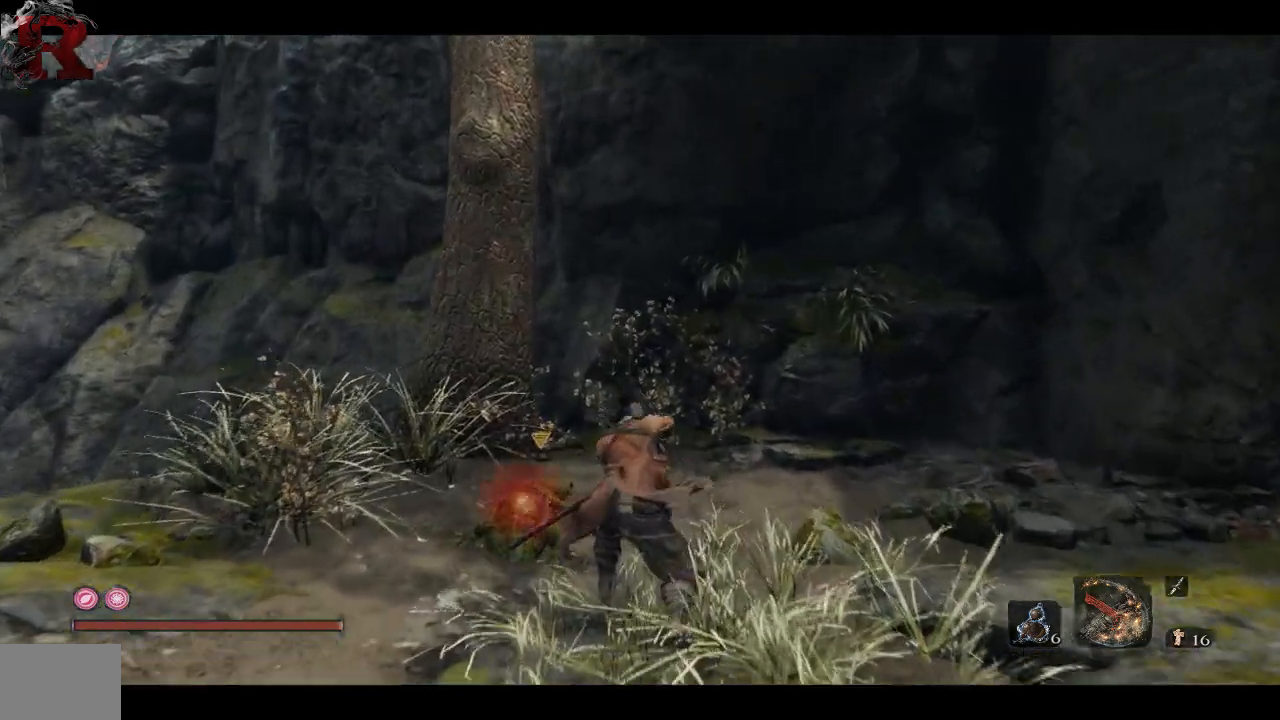
{"buttons": [], "left_stick": "up", "right_stick": "center", "events": [[367, "R1", "up"]]}
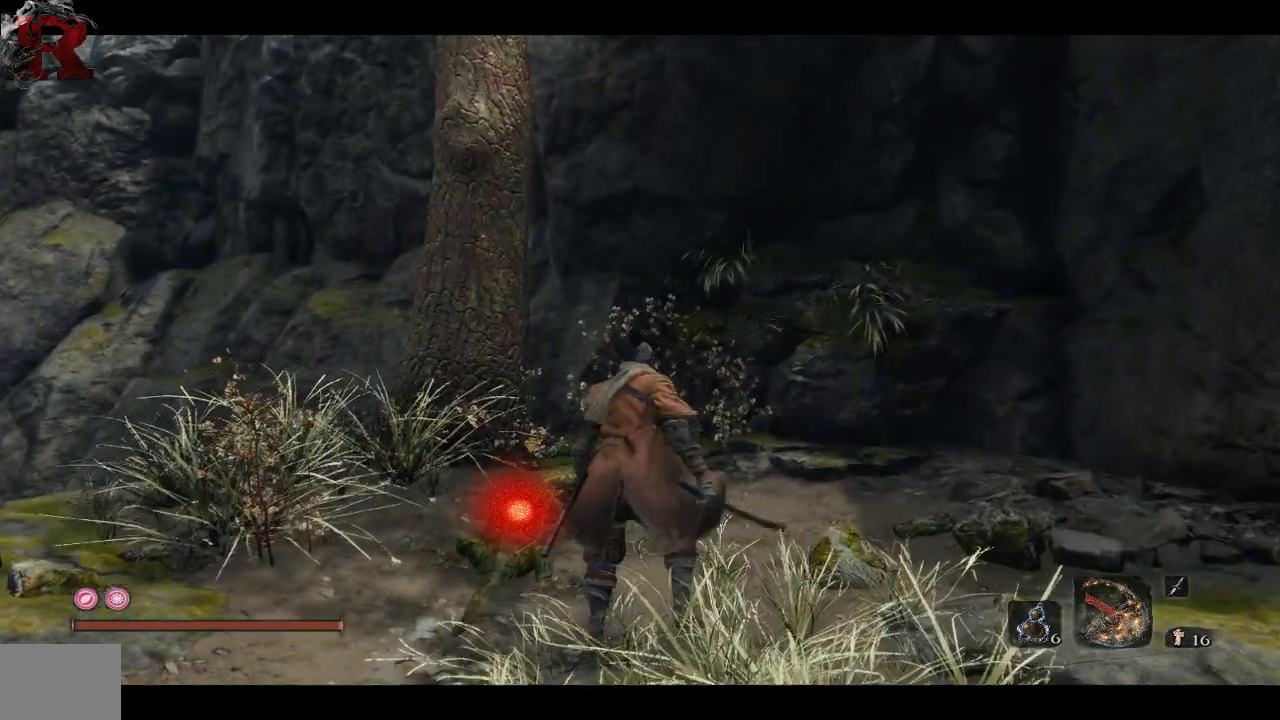
{"buttons": [], "left_stick": "up", "right_stick": "down", "events": [[167, "R1", "down"], [217, "R3", "down"], [217, "right_stick", "down"], [383, "R3", "up"], [450, "R1", "up"]]}
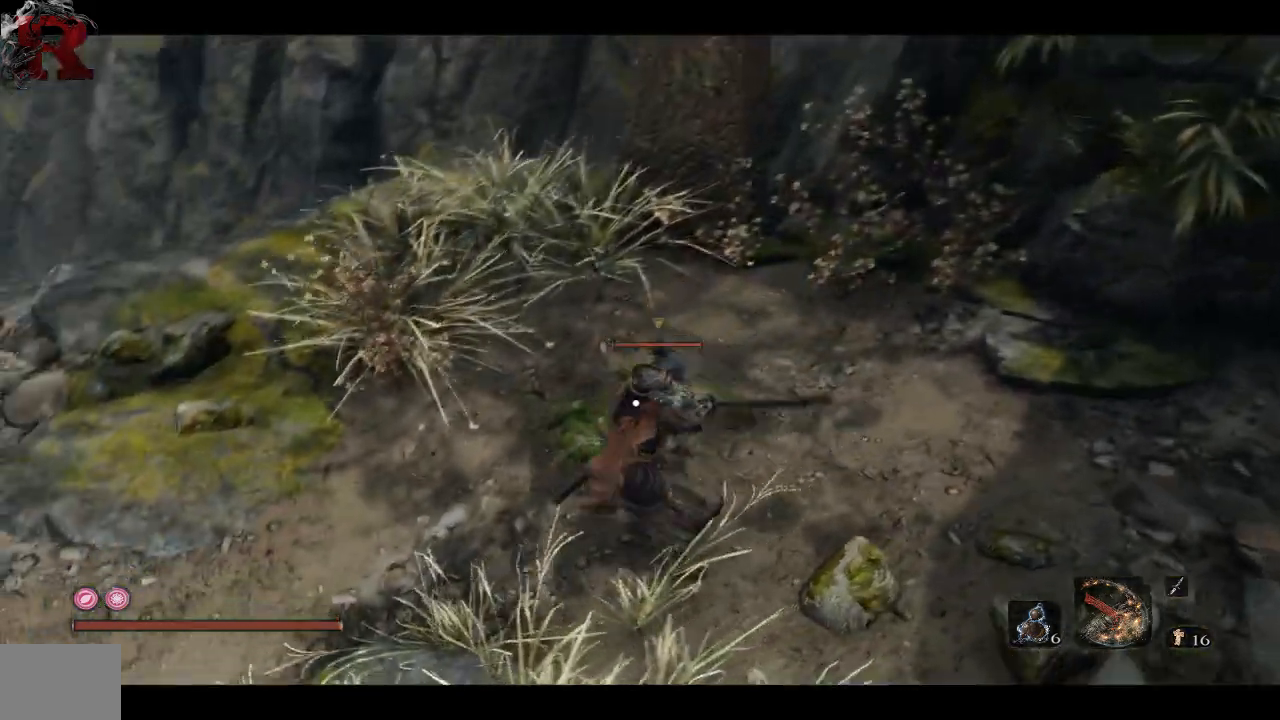
{"buttons": ["R1"], "left_stick": "up", "right_stick": "center", "events": [[50, "right_stick", "center"], [350, "R1", "down"]]}
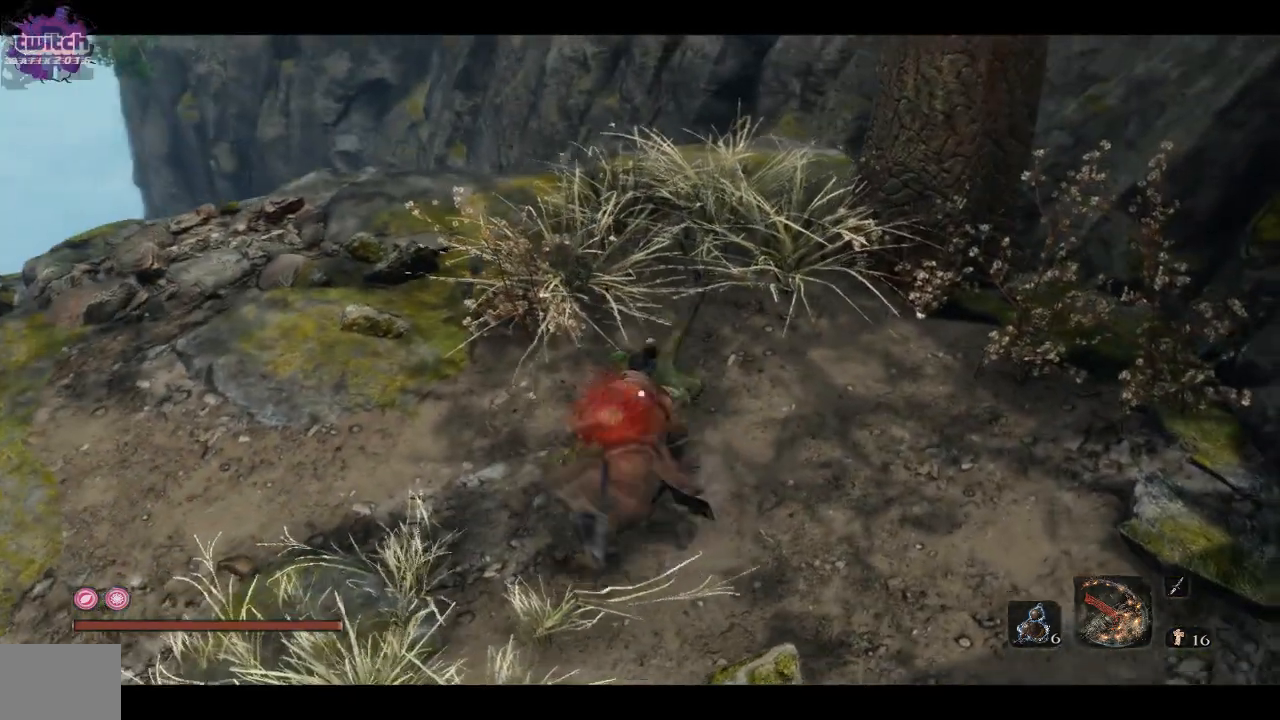
{"buttons": [], "left_stick": "up", "right_stick": "center", "events": [[17, "R1", "up"]]}
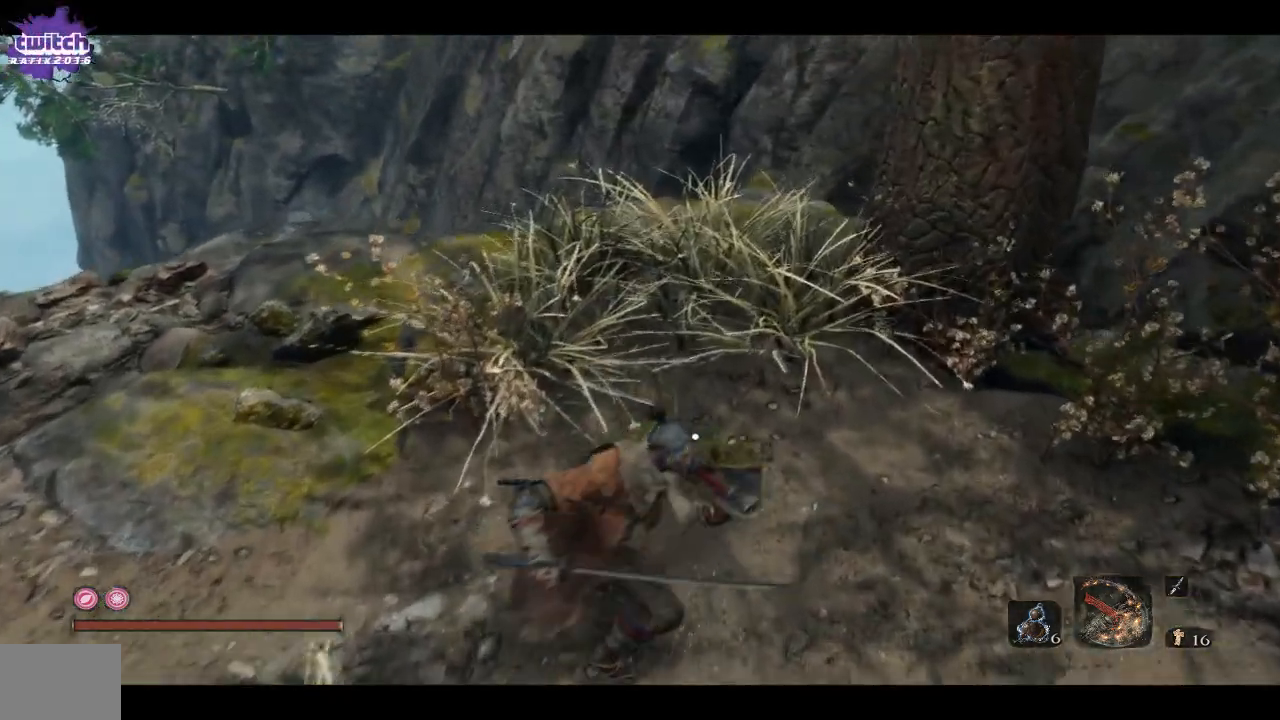
{"buttons": [], "left_stick": "up", "right_stick": "left", "events": [[150, "right_stick", "left"]]}
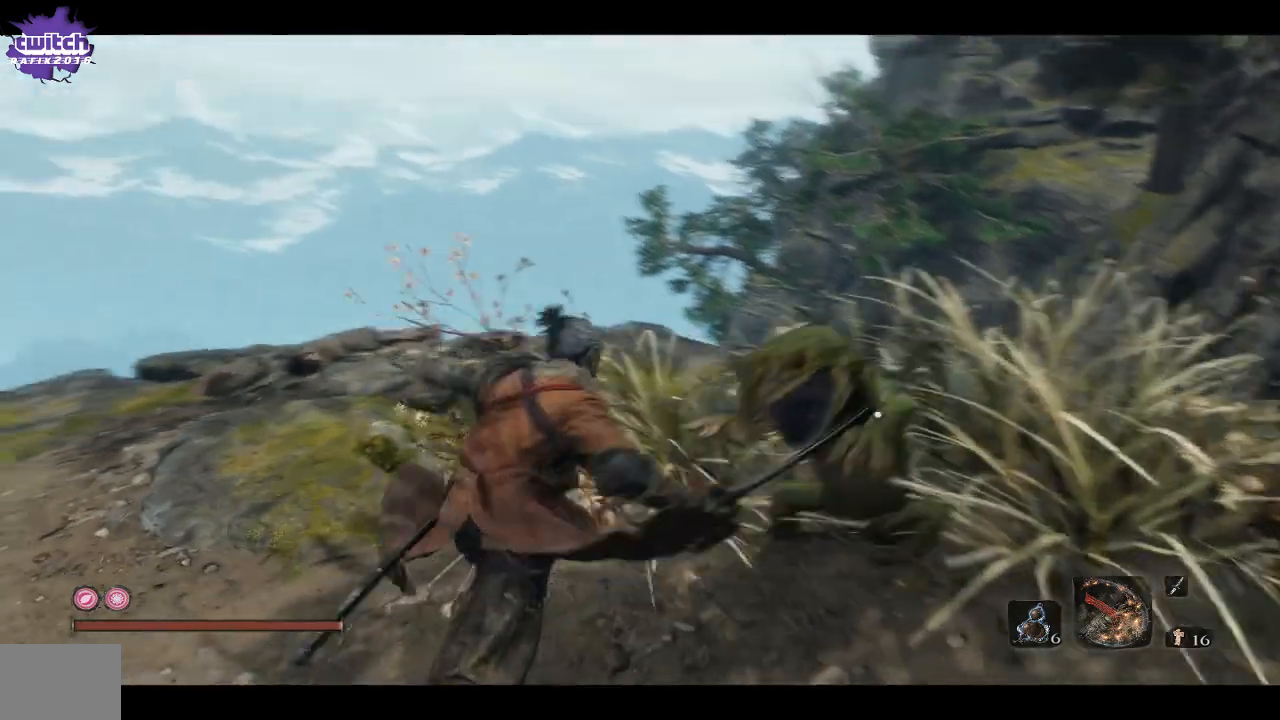
{"buttons": [], "left_stick": "up", "right_stick": "left", "events": []}
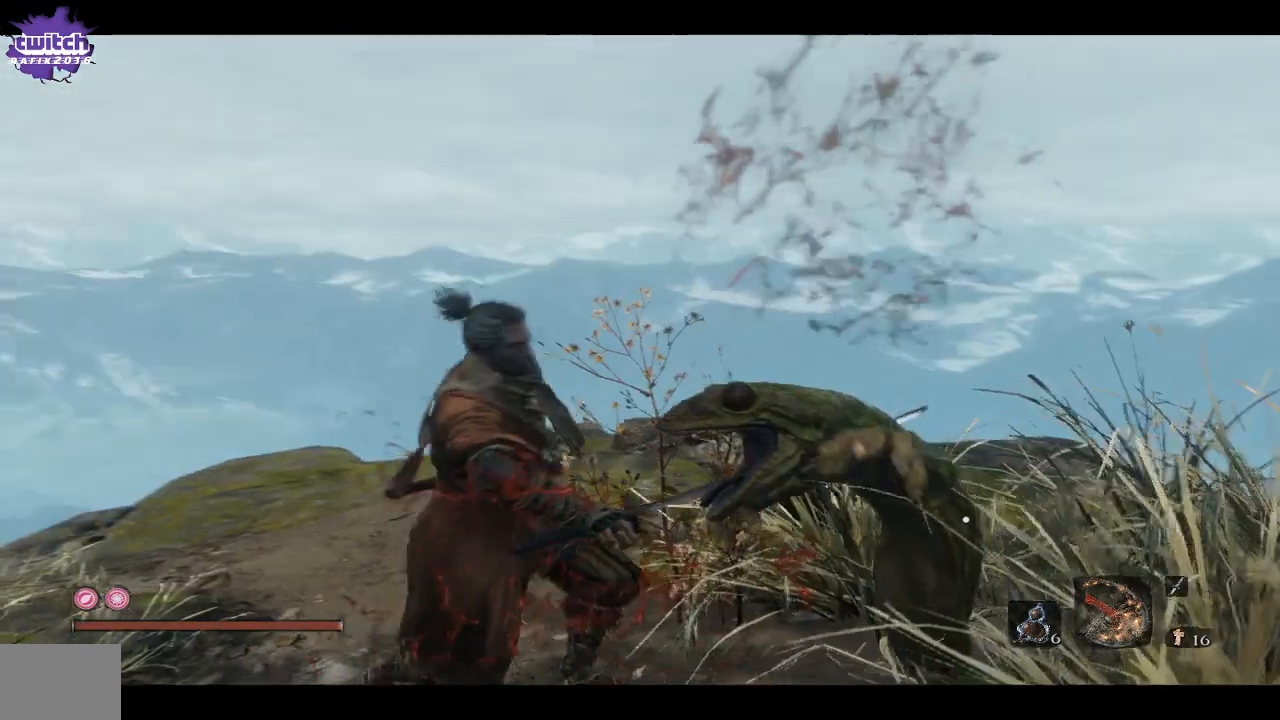
{"buttons": ["R2"], "left_stick": "up", "right_stick": "left"}
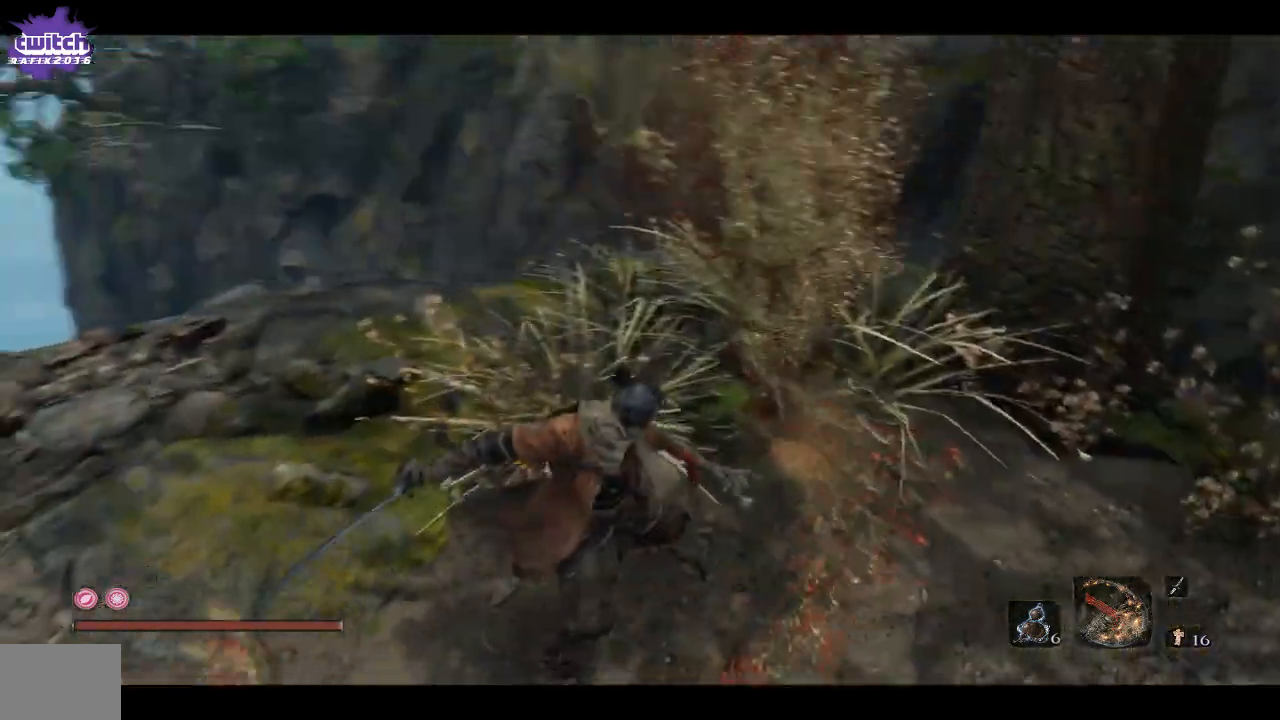
{"buttons": [], "left_stick": "up", "right_stick": "left"}
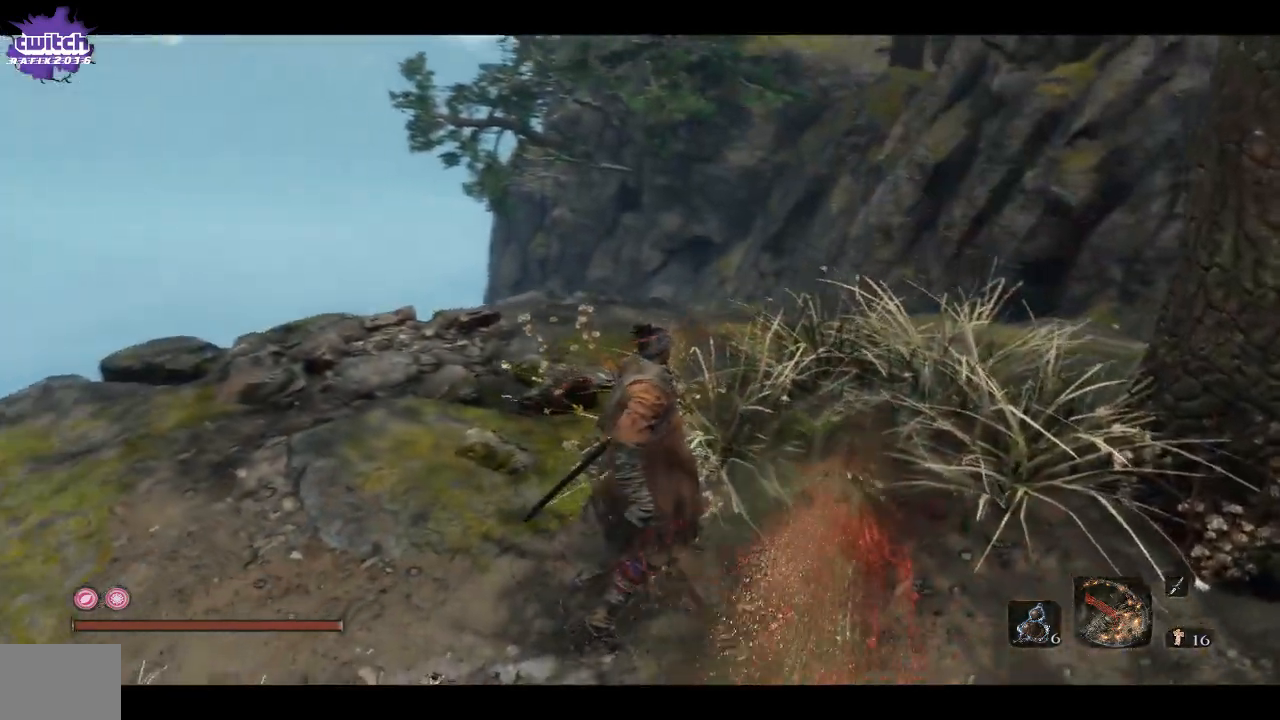
{"buttons": [], "left_stick": "up-left", "right_stick": "left", "events": [[200, "left_stick", "up-left"]]}
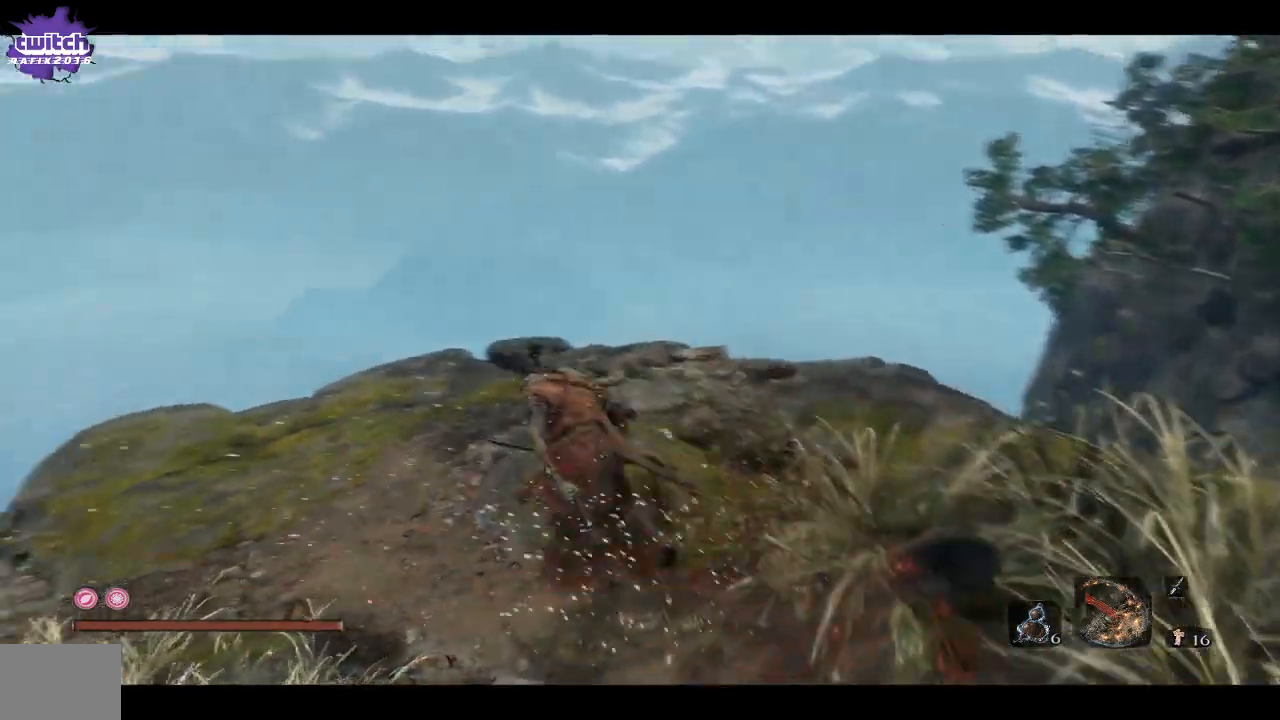
{"buttons": [], "left_stick": "up-left", "right_stick": "left", "events": []}
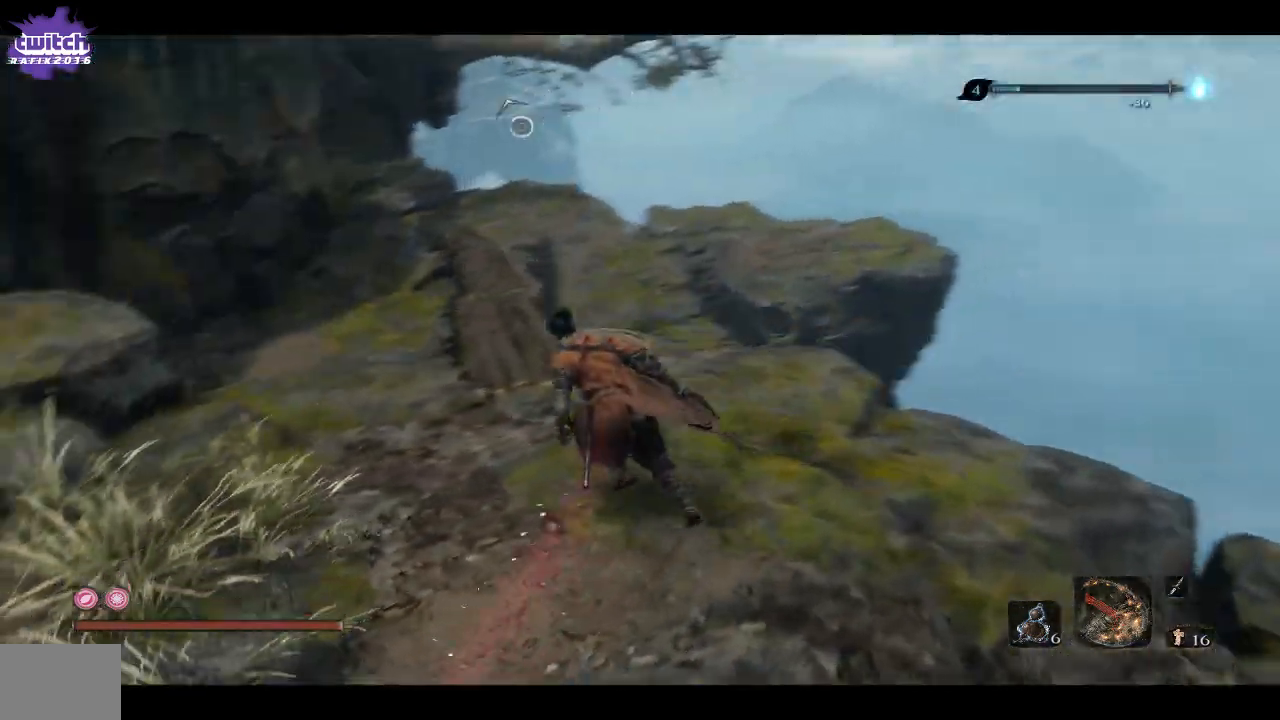
{"buttons": [], "left_stick": "up", "right_stick": "left", "events": [[317, "left_stick", "center"], [467, "left_stick", "up"]]}
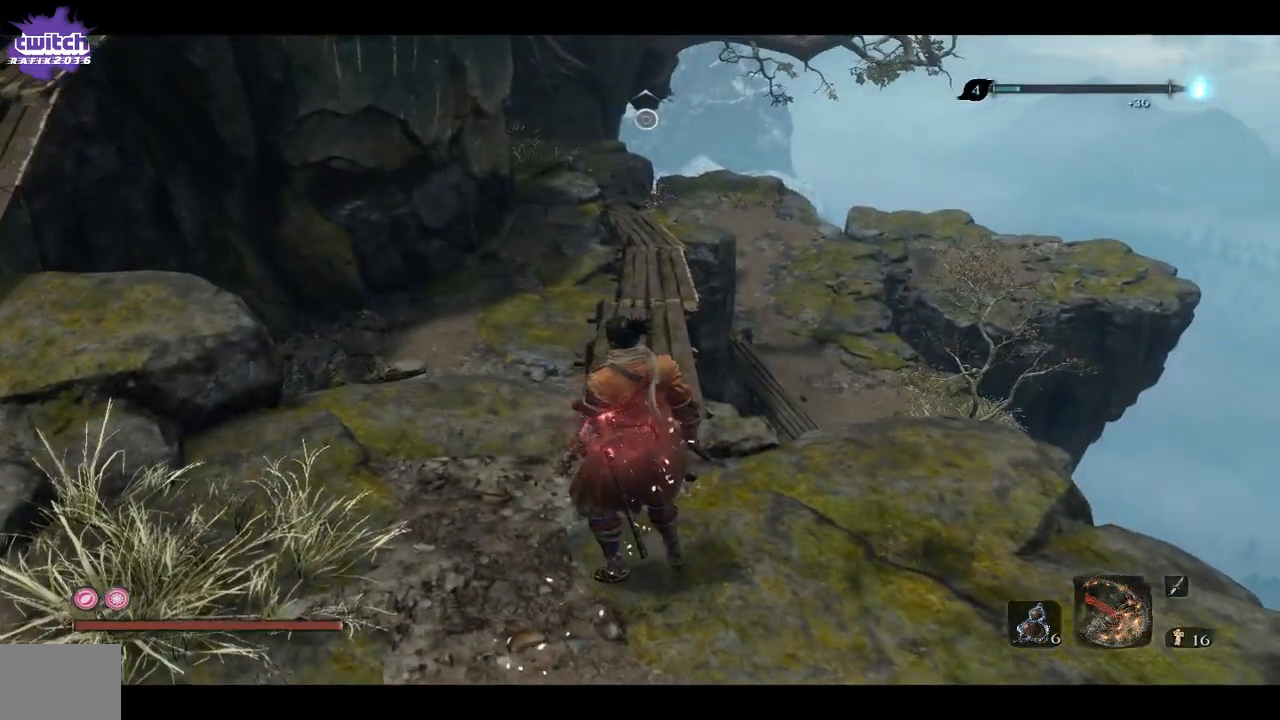
{"buttons": [], "left_stick": "up", "right_stick": "left", "events": []}
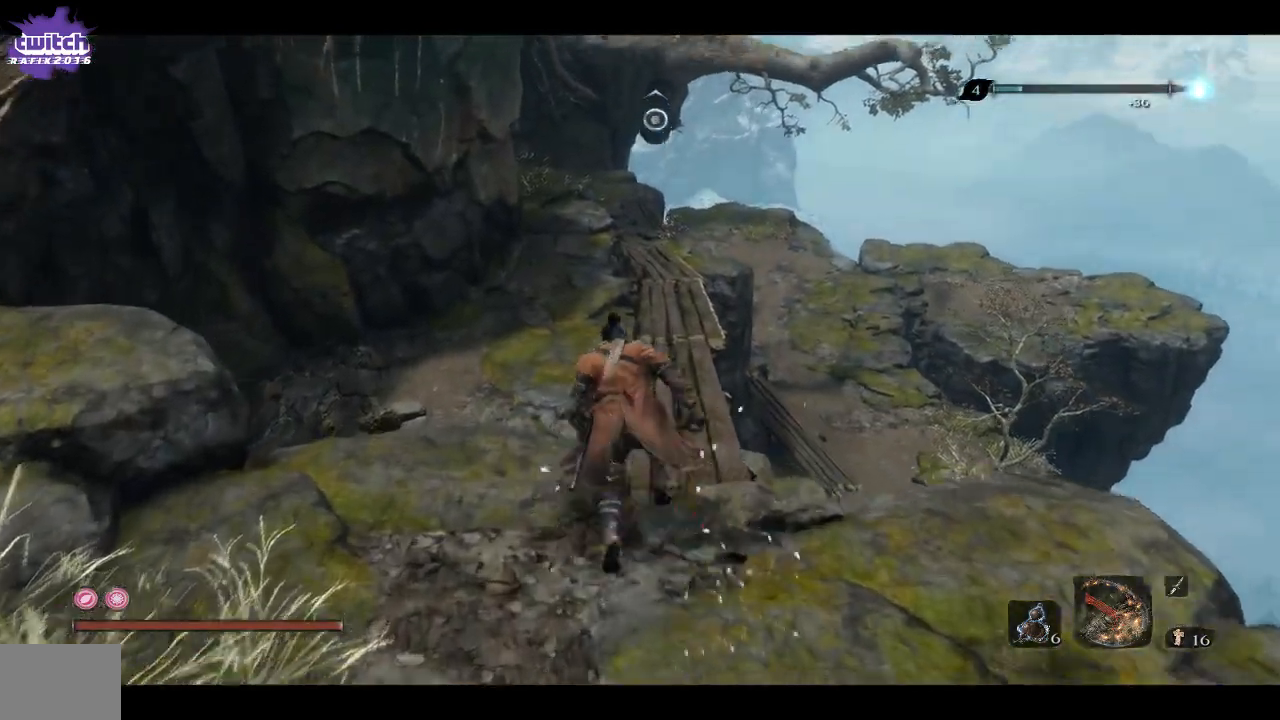
{"buttons": [], "left_stick": "up-left", "right_stick": "left", "events": [[50, "left_stick", "up-left"]]}